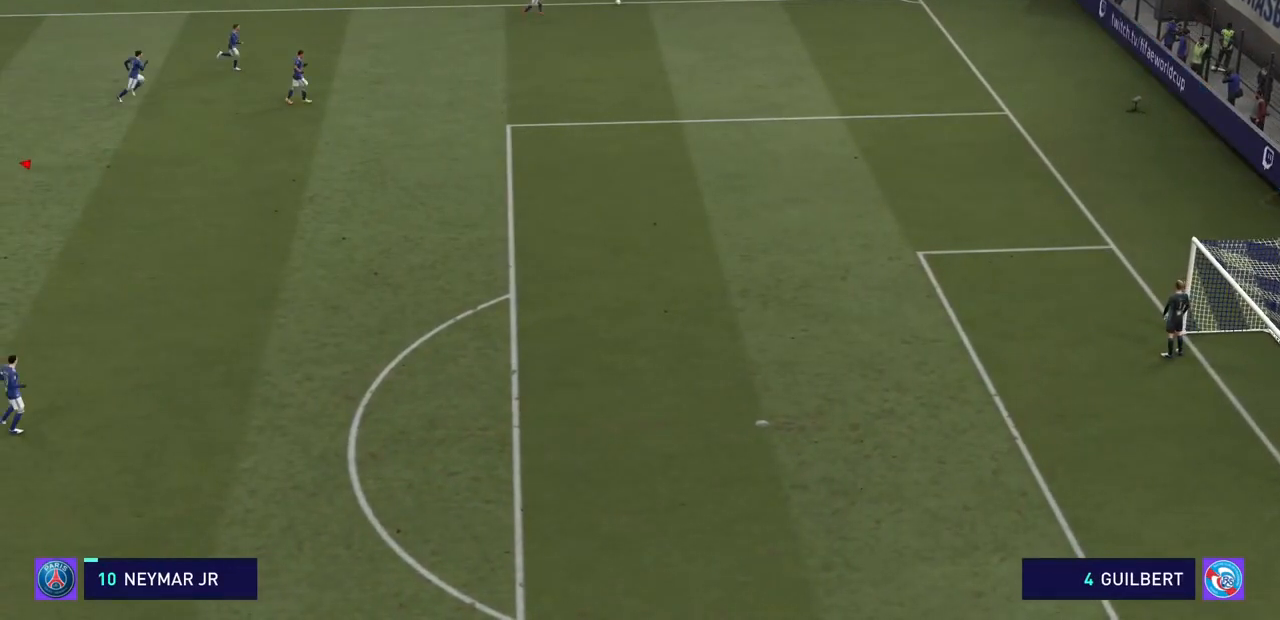
Gameplay with a controller (PlayStation layout); each line is a JSON object with the inputs held at the frame after it. "events" lists button and stick changes between this image and that frame as [ms after this image, input, new state], when the widget could be followed in between. Not read: L3 R3.
{"buttons": ["R2"], "left_stick": "down-right", "right_stick": "center", "events": [[100, "left_stick", "down-right"], [167, "R2", "down"]]}
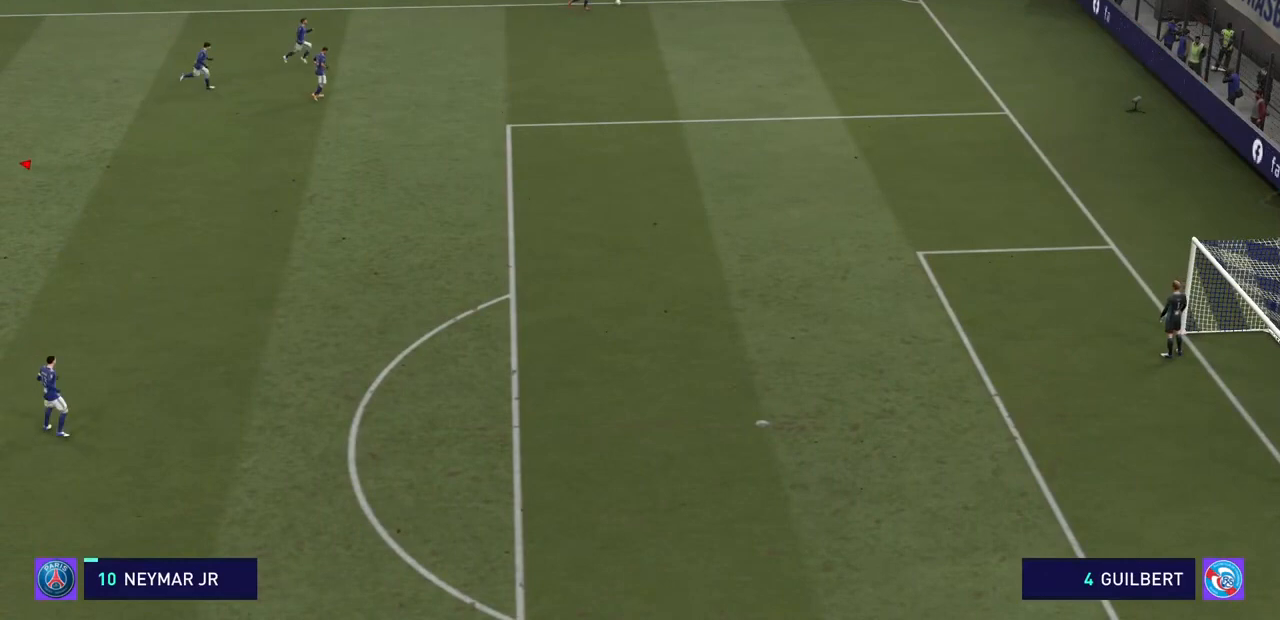
{"buttons": ["R2"], "left_stick": "right", "right_stick": "center", "events": [[300, "left_stick", "right"]]}
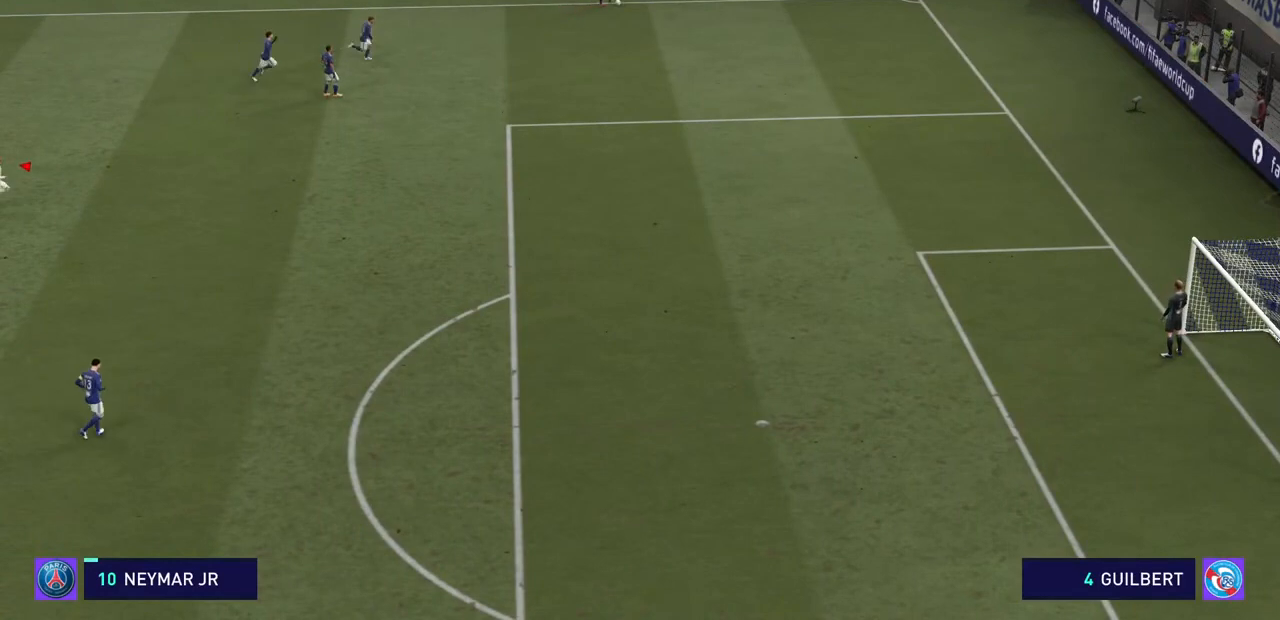
{"buttons": ["R2"], "left_stick": "up-right", "right_stick": "center", "events": [[267, "left_stick", "up-right"]]}
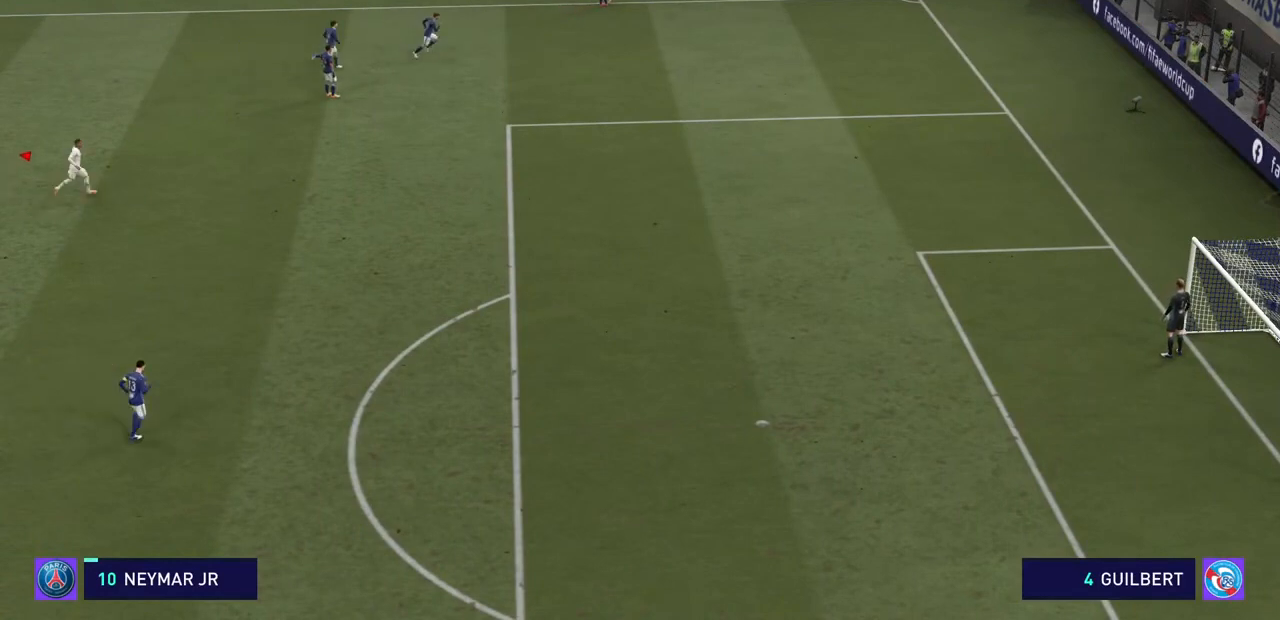
{"buttons": [], "left_stick": "center", "right_stick": "center", "events": [[433, "left_stick", "center"], [500, "R2", "up"]]}
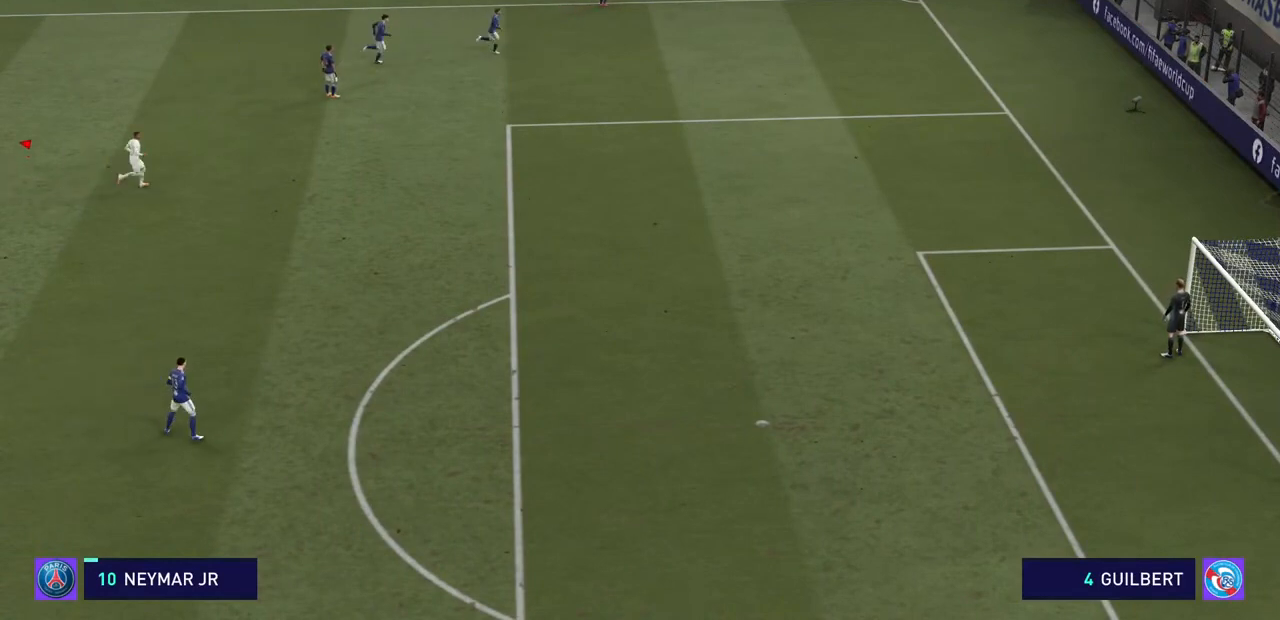
{"buttons": [], "left_stick": "down-right", "right_stick": "center", "events": [[500, "left_stick", "down-right"]]}
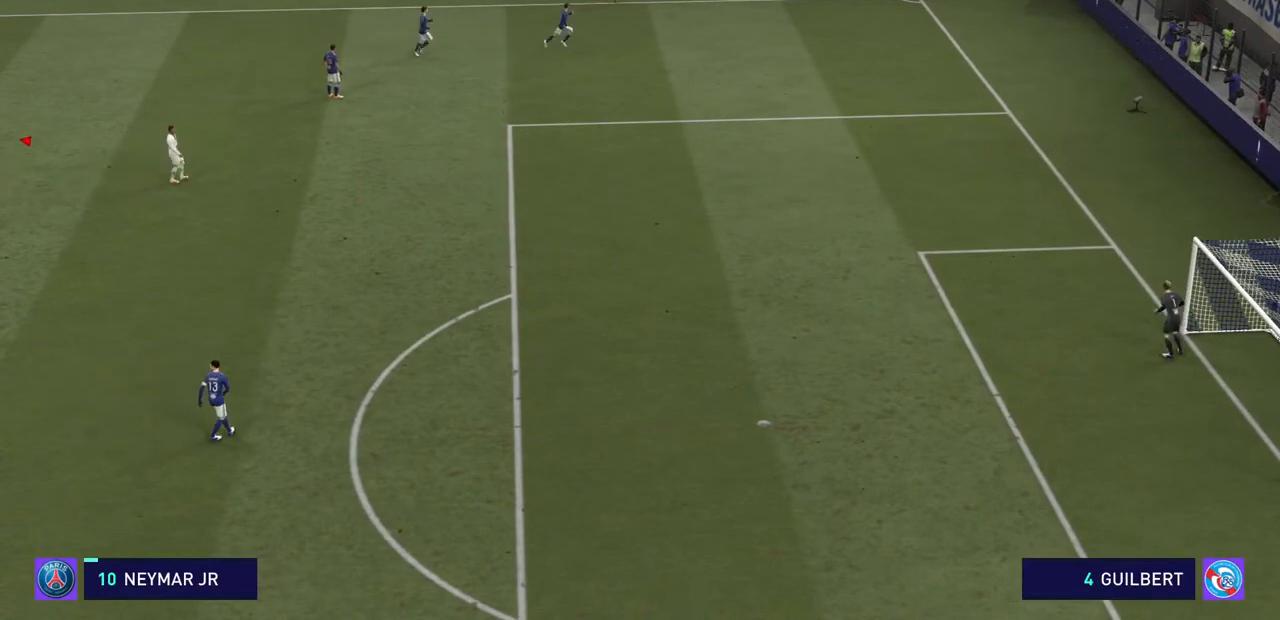
{"buttons": ["R2"], "left_stick": "right", "right_stick": "center", "events": [[100, "R2", "down"], [500, "left_stick", "right"]]}
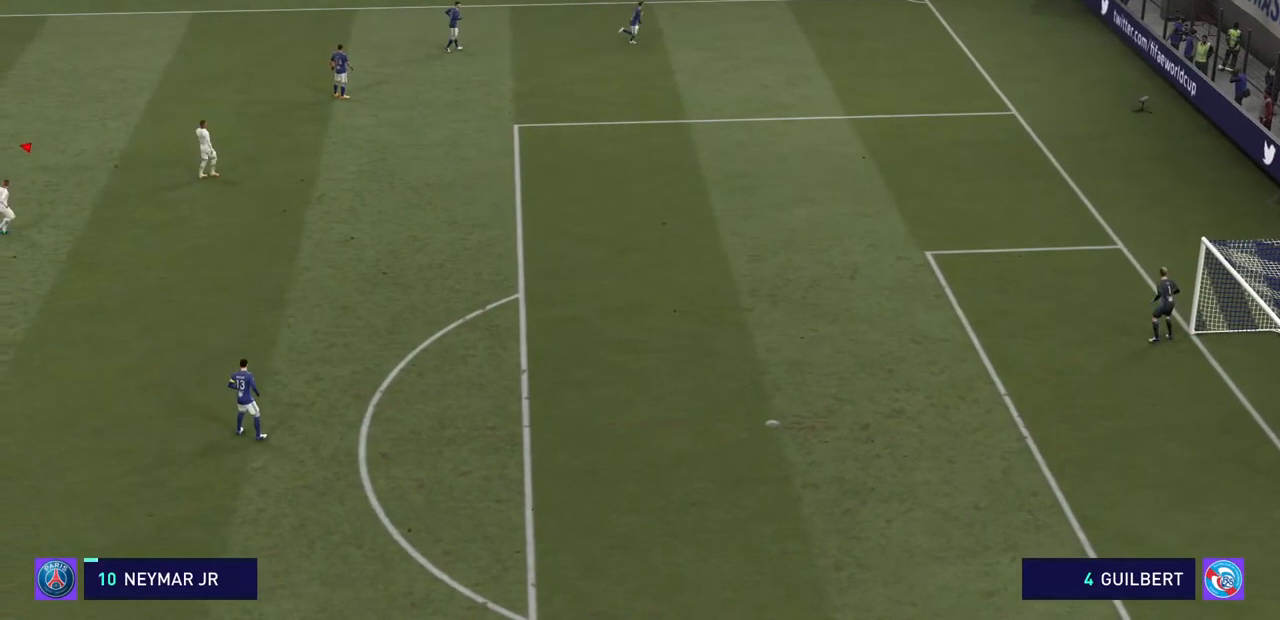
{"buttons": [], "left_stick": "center", "right_stick": "center", "events": [[100, "left_stick", "center"], [200, "R2", "up"]]}
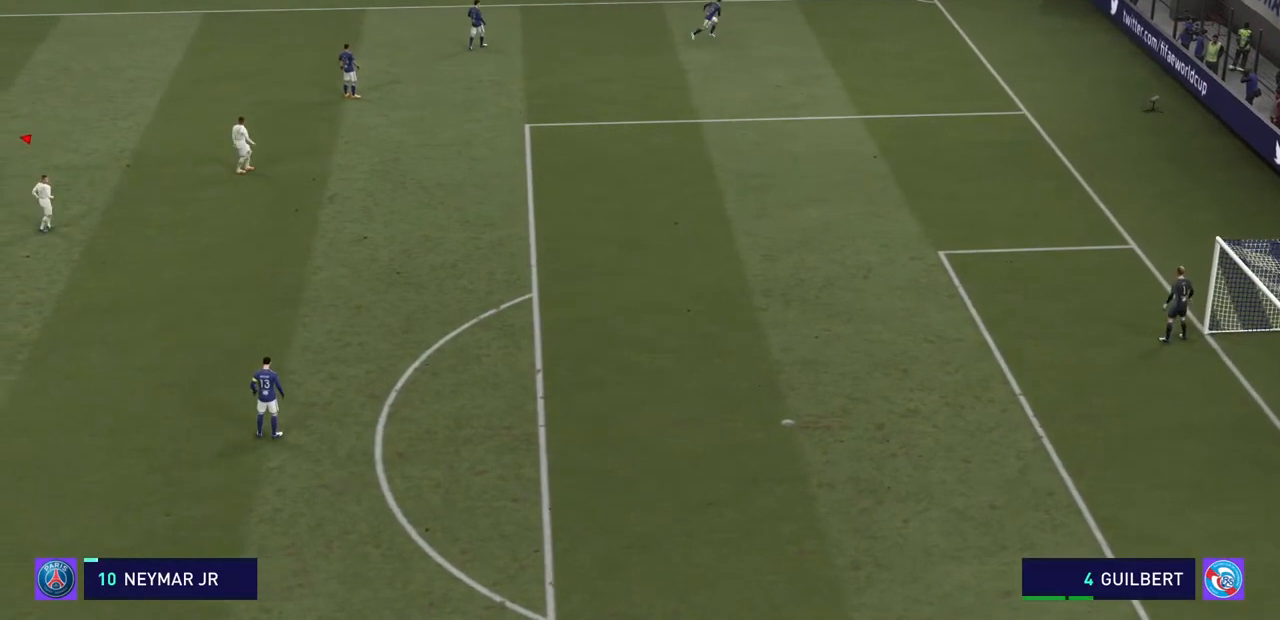
{"buttons": ["R2"], "left_stick": "right", "right_stick": "center", "events": [[67, "left_stick", "right"], [200, "R2", "down"]]}
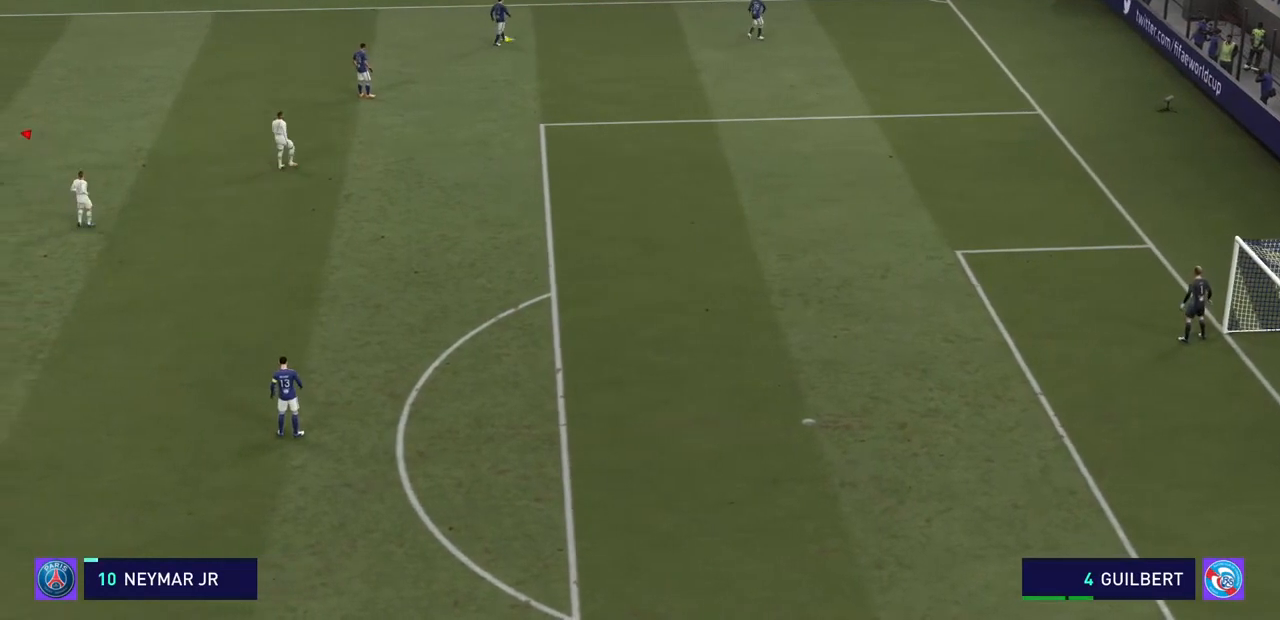
{"buttons": ["R2"], "left_stick": "right", "right_stick": "center", "events": []}
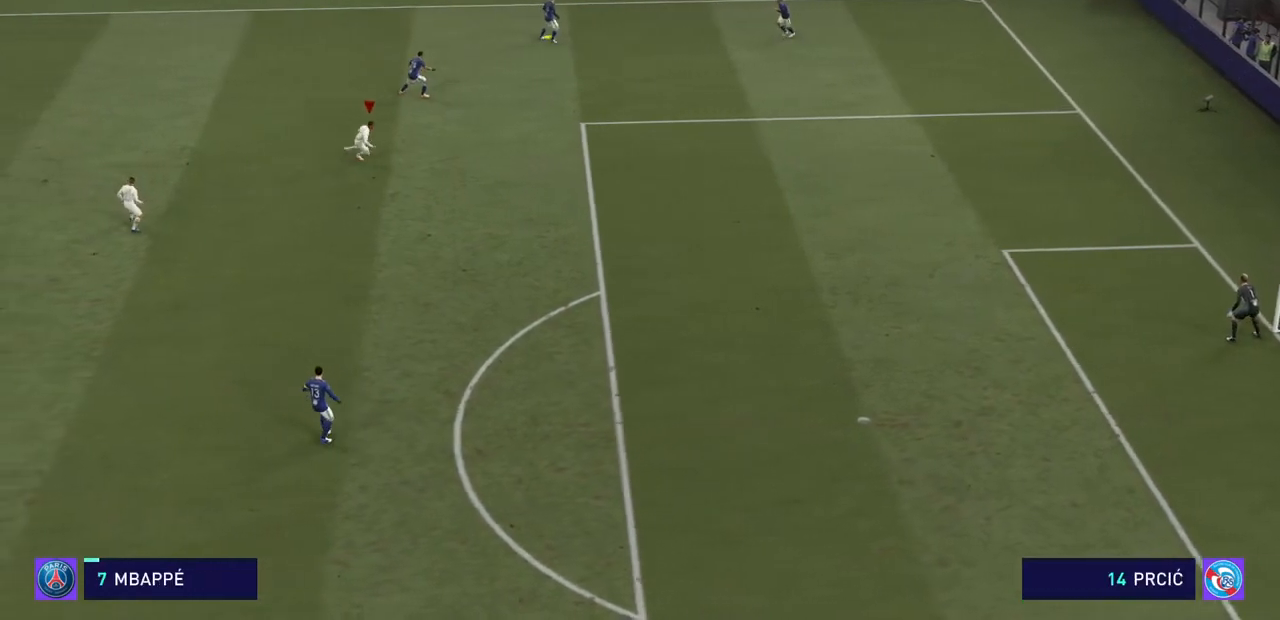
{"buttons": ["R2"], "left_stick": "up", "right_stick": "center", "events": [[100, "left_stick", "up-right"], [233, "left_stick", "up"]]}
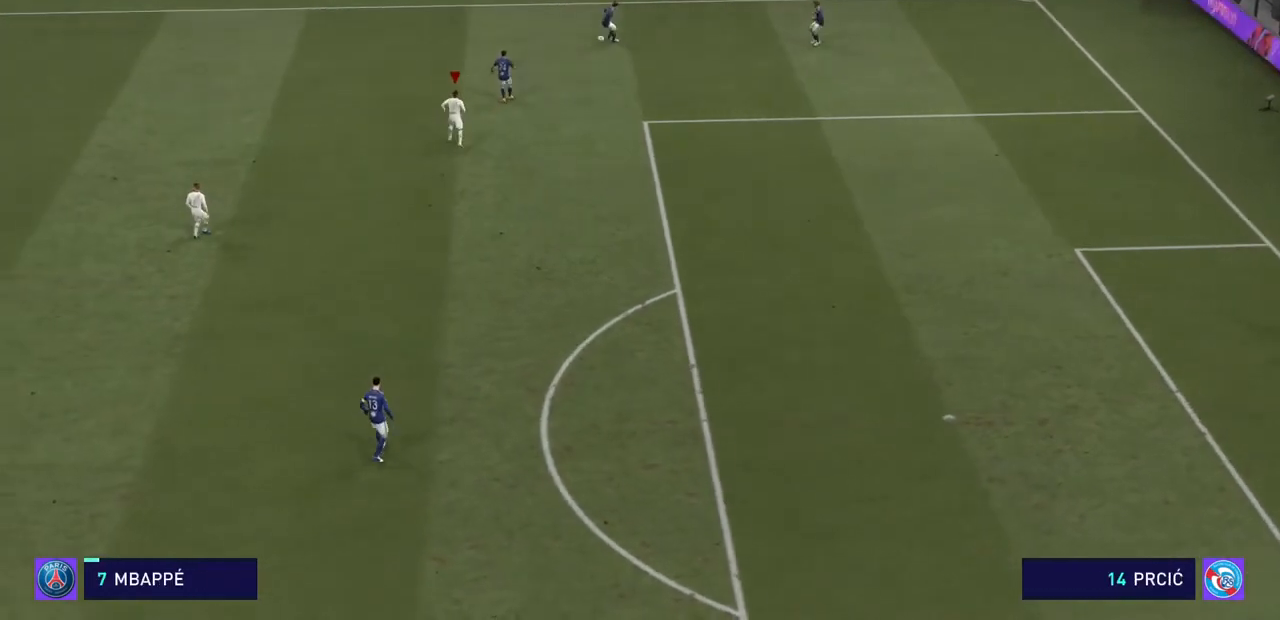
{"buttons": ["R2"], "left_stick": "up", "right_stick": "center", "events": [[100, "left_stick", "up-left"], [433, "left_stick", "up"]]}
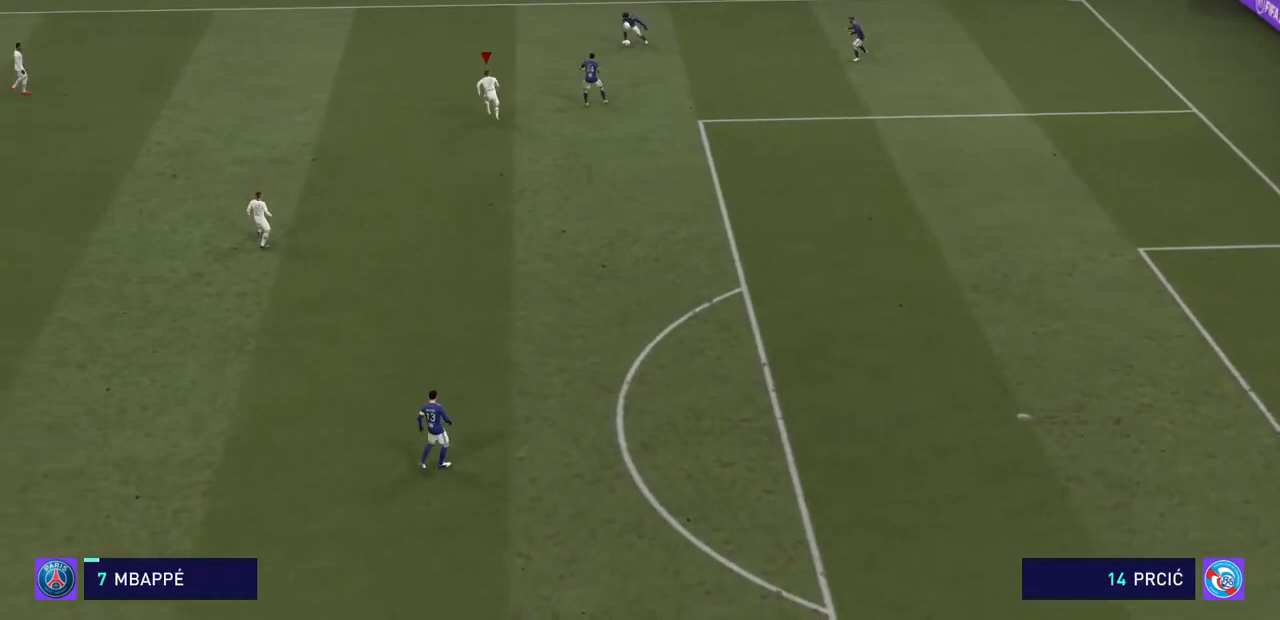
{"buttons": ["R2"], "left_stick": "up", "right_stick": "center", "events": []}
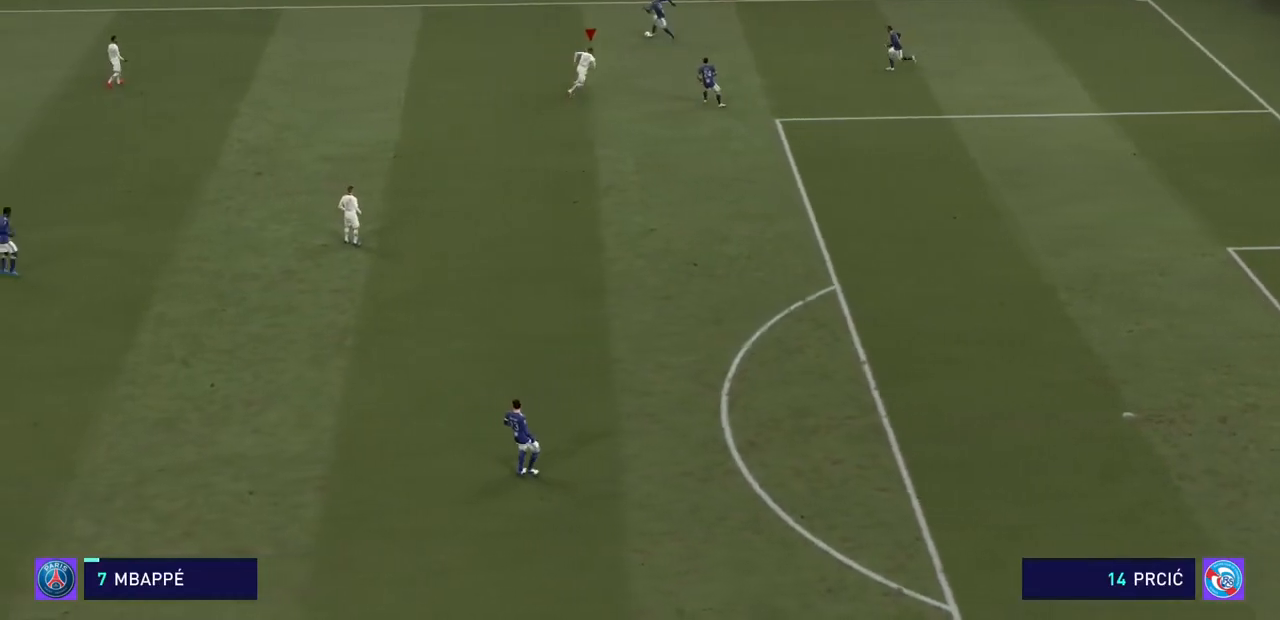
{"buttons": ["R2"], "left_stick": "up-left", "right_stick": "center", "events": [[400, "left_stick", "up-left"]]}
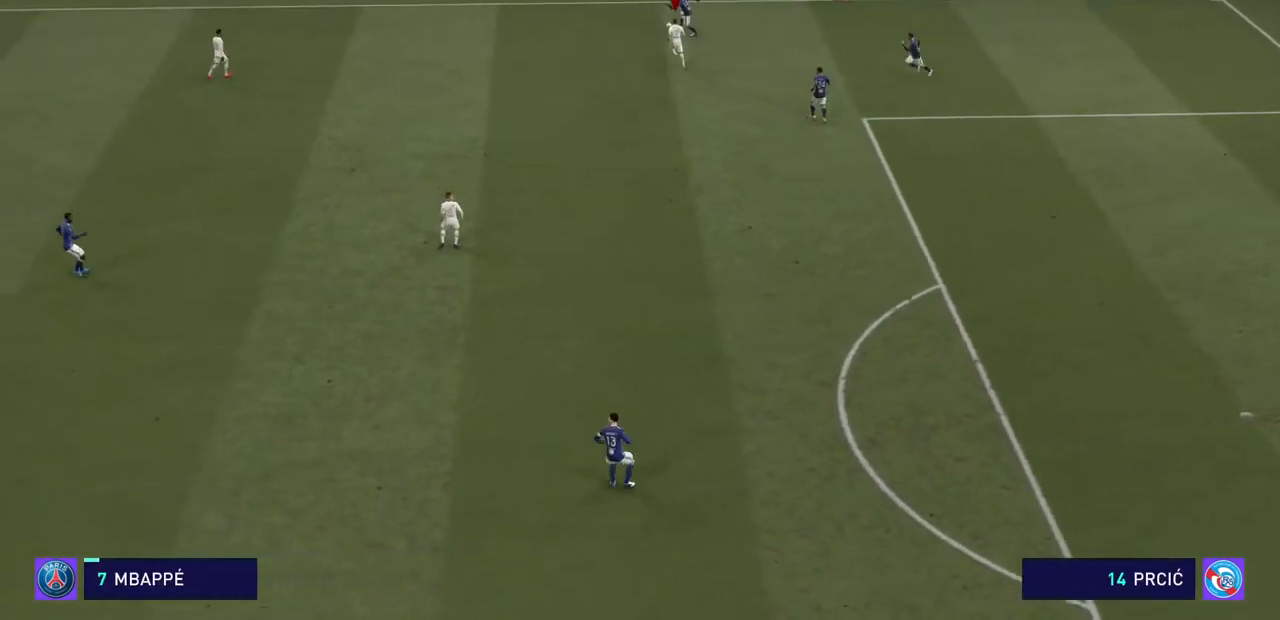
{"buttons": ["R2"], "left_stick": "up-left", "right_stick": "center", "events": []}
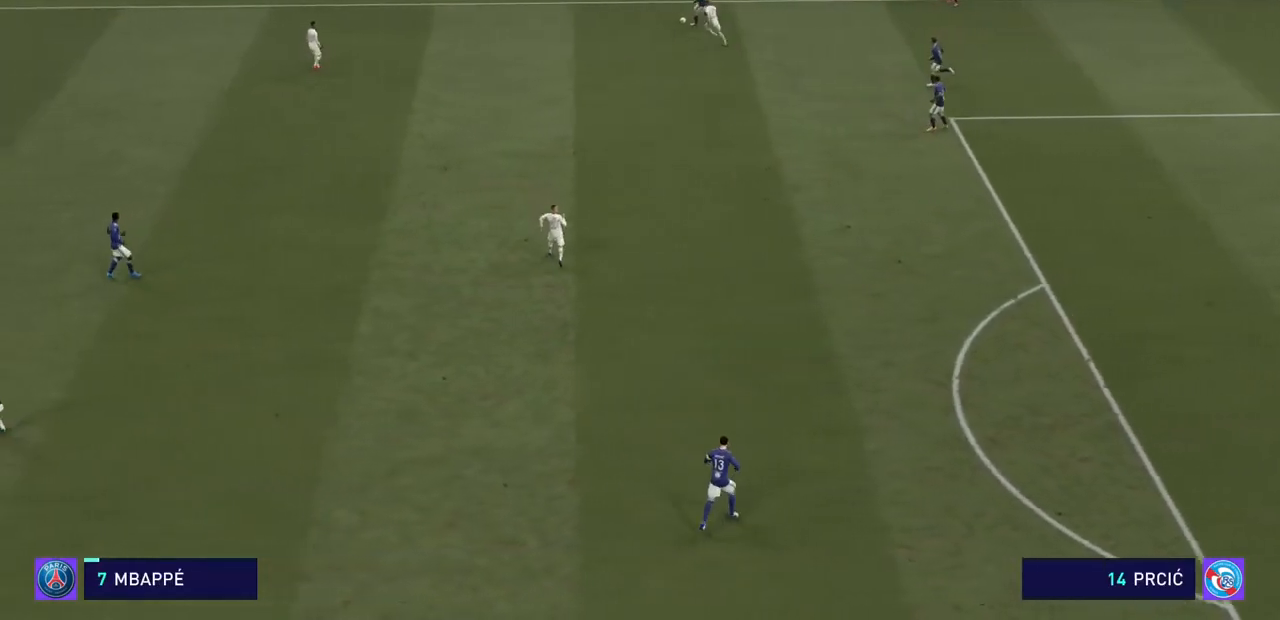
{"buttons": ["R2"], "left_stick": "up-left", "right_stick": "center", "events": []}
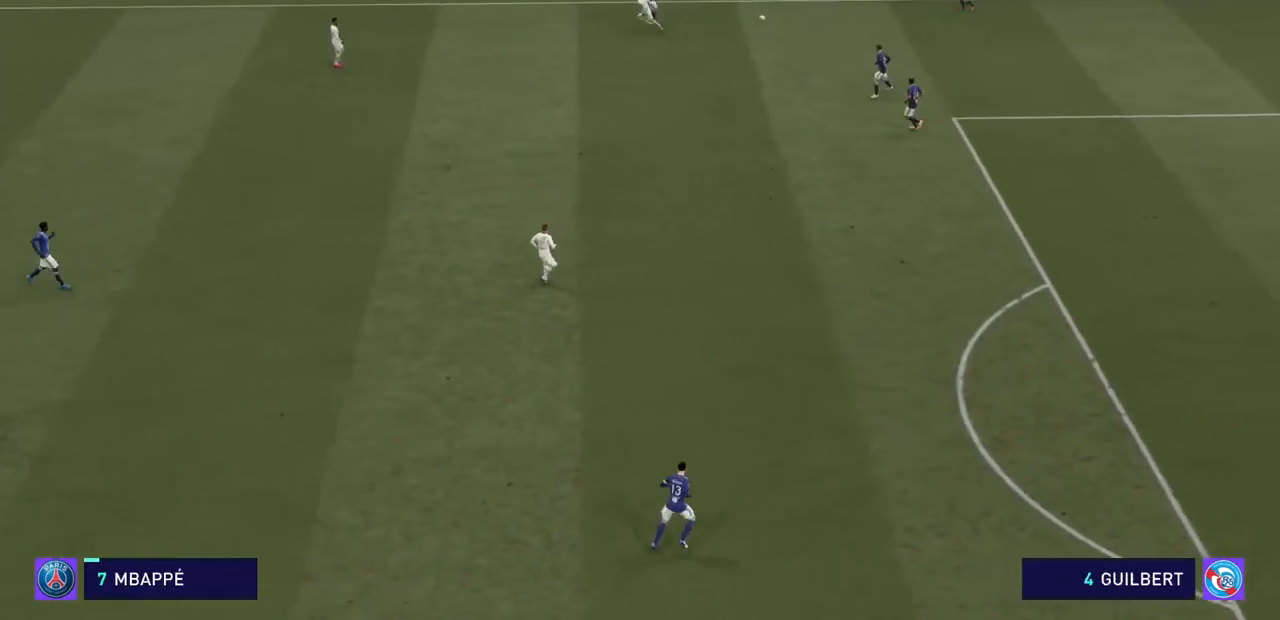
{"buttons": ["R2"], "left_stick": "right", "right_stick": "center", "events": [[33, "SQUARE", "down"], [200, "SQUARE", "up"], [233, "SQUARE", "down"], [333, "left_stick", "up-right"], [367, "SQUARE", "up"], [433, "left_stick", "right"]]}
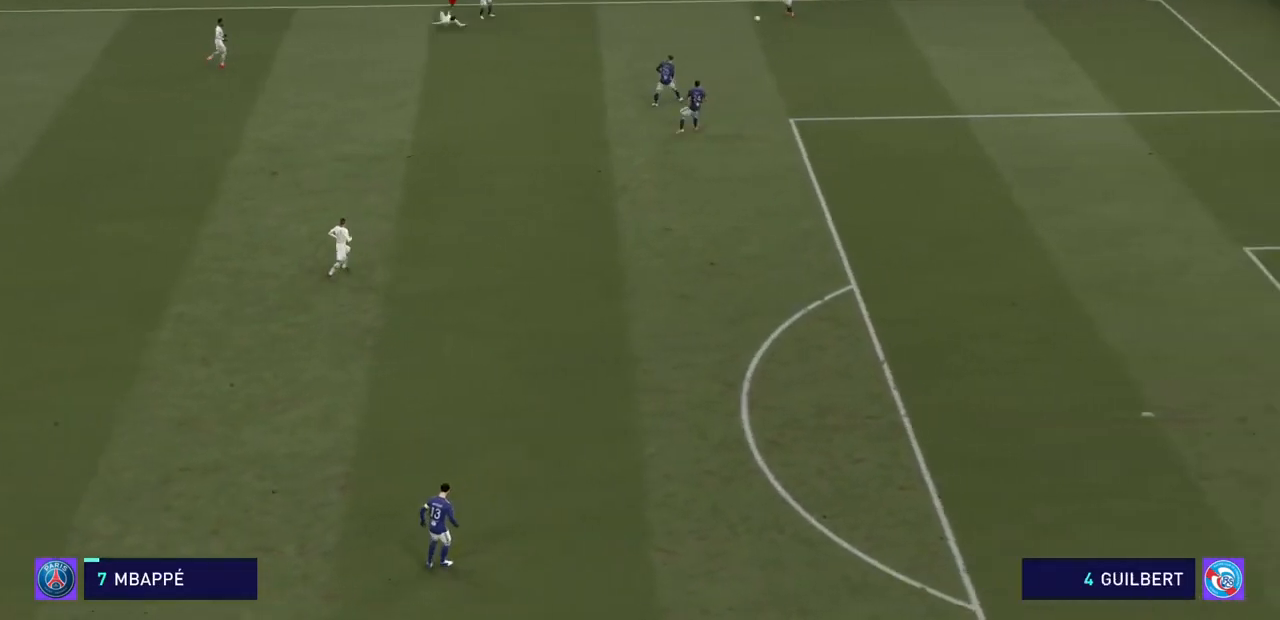
{"buttons": ["R2"], "left_stick": "down-right", "right_stick": "center", "events": [[133, "left_stick", "down-right"]]}
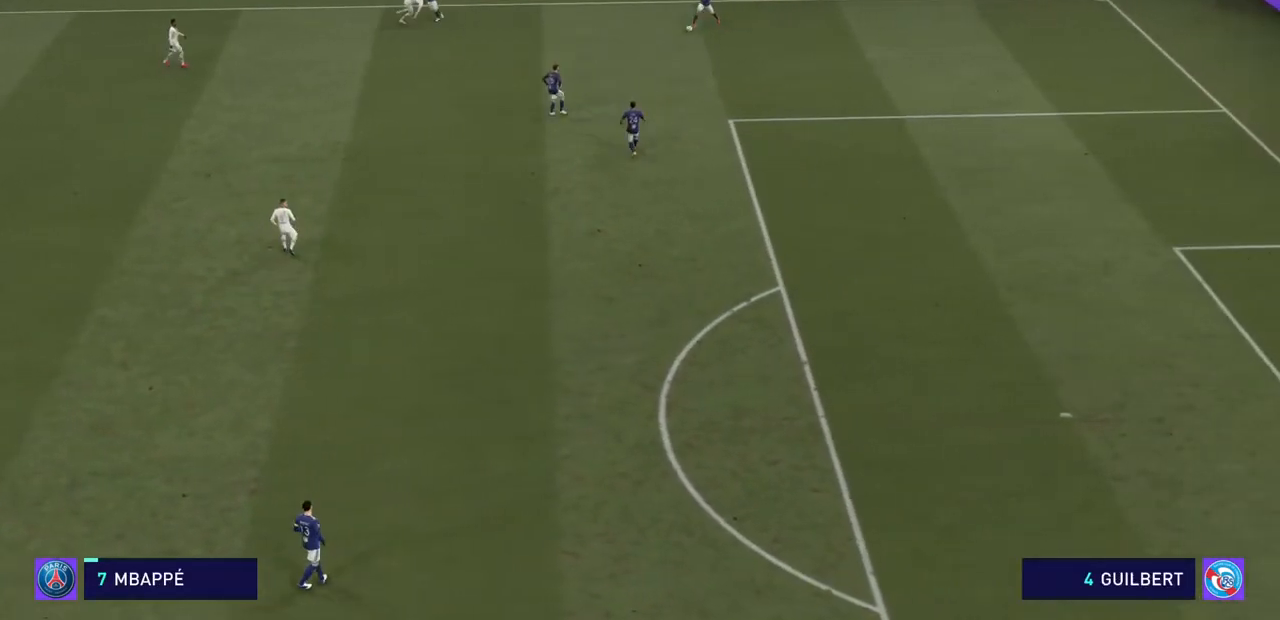
{"buttons": ["R2"], "left_stick": "down-right", "right_stick": "center", "events": []}
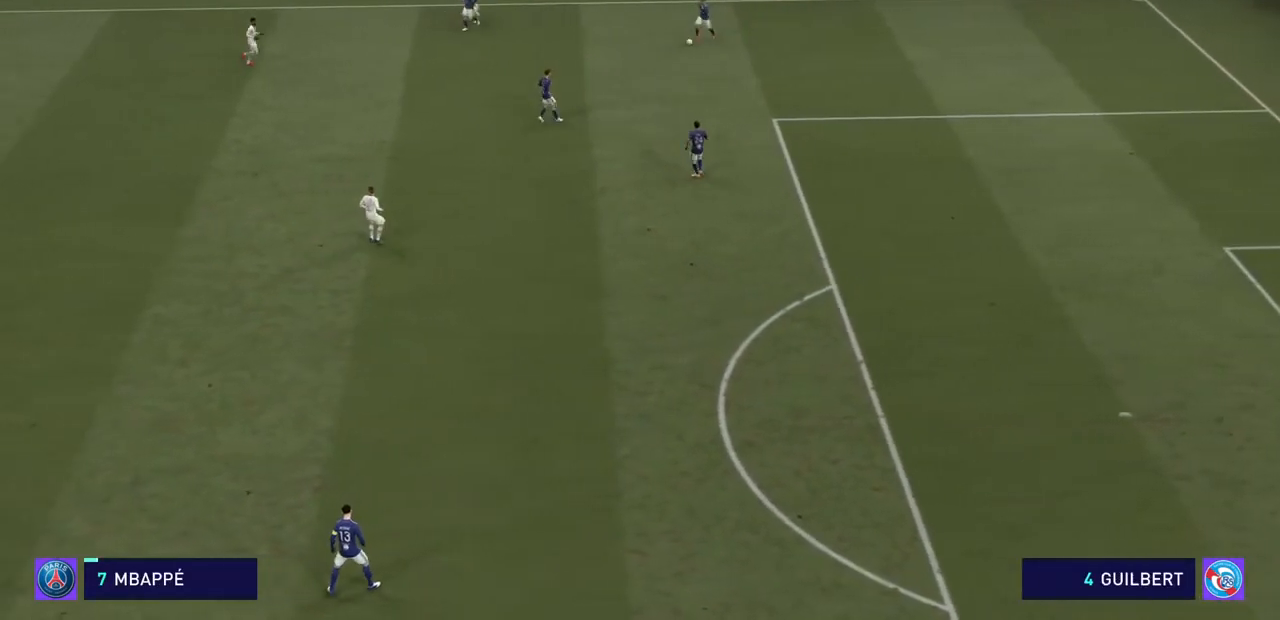
{"buttons": ["R2"], "left_stick": "down", "right_stick": "center", "events": [[500, "left_stick", "down"]]}
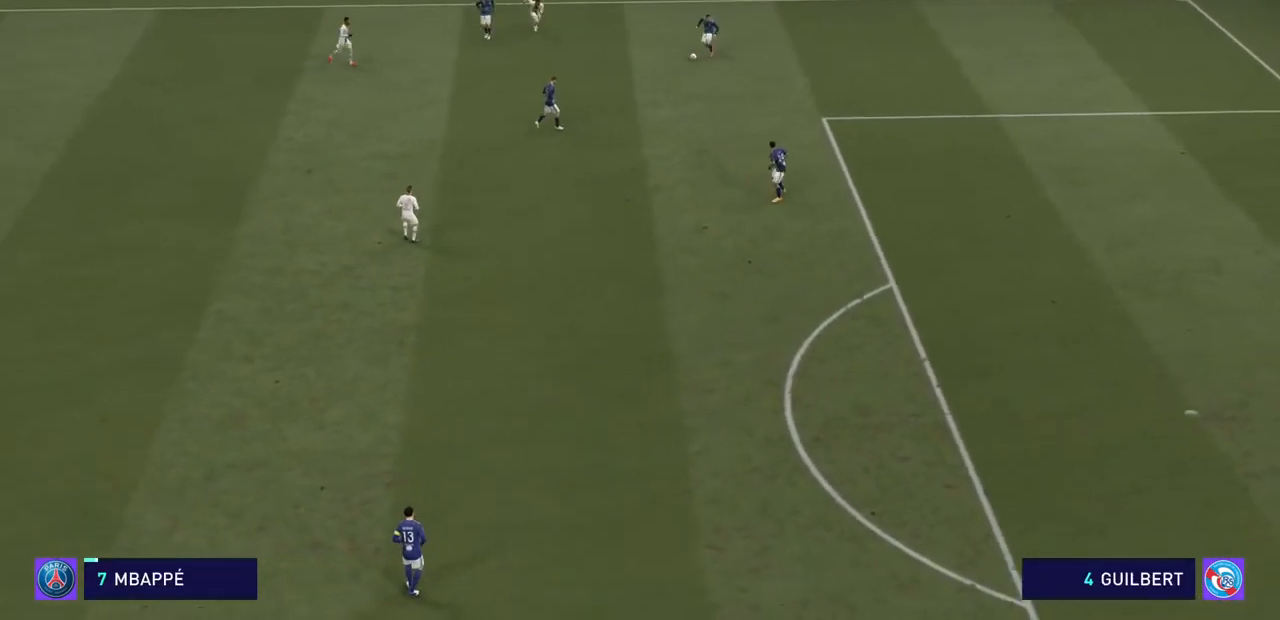
{"buttons": ["R2"], "left_stick": "down-right", "right_stick": "center", "events": [[200, "left_stick", "down-right"]]}
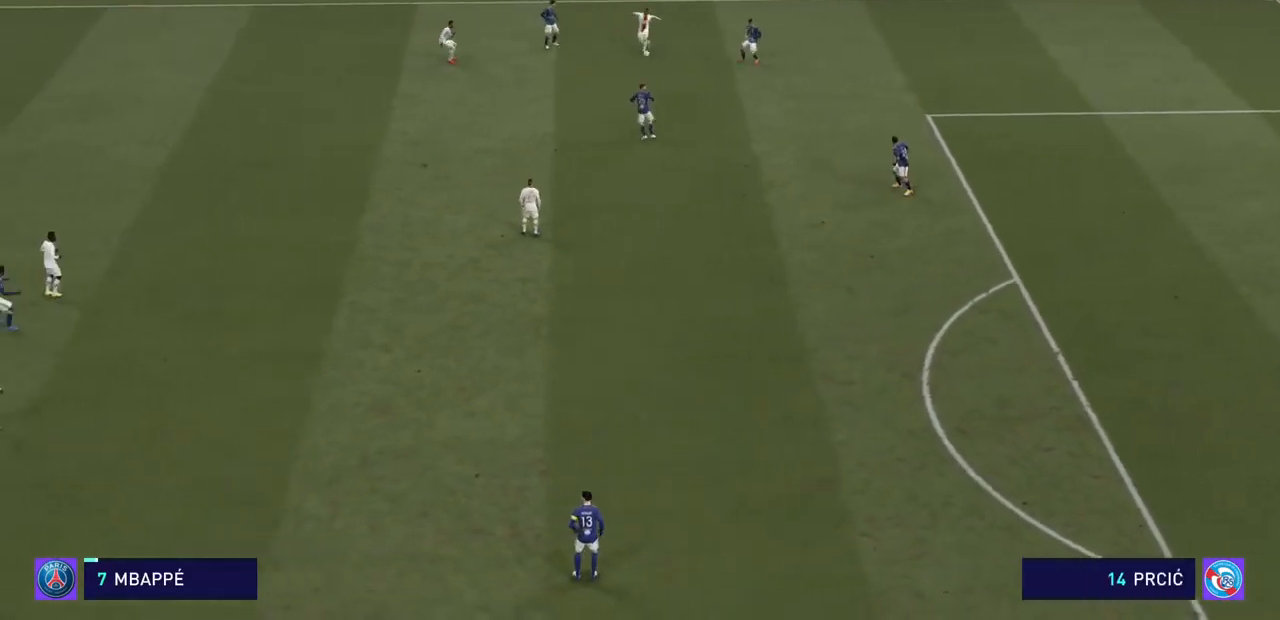
{"buttons": ["R2"], "left_stick": "down", "right_stick": "center", "events": [[233, "left_stick", "down"]]}
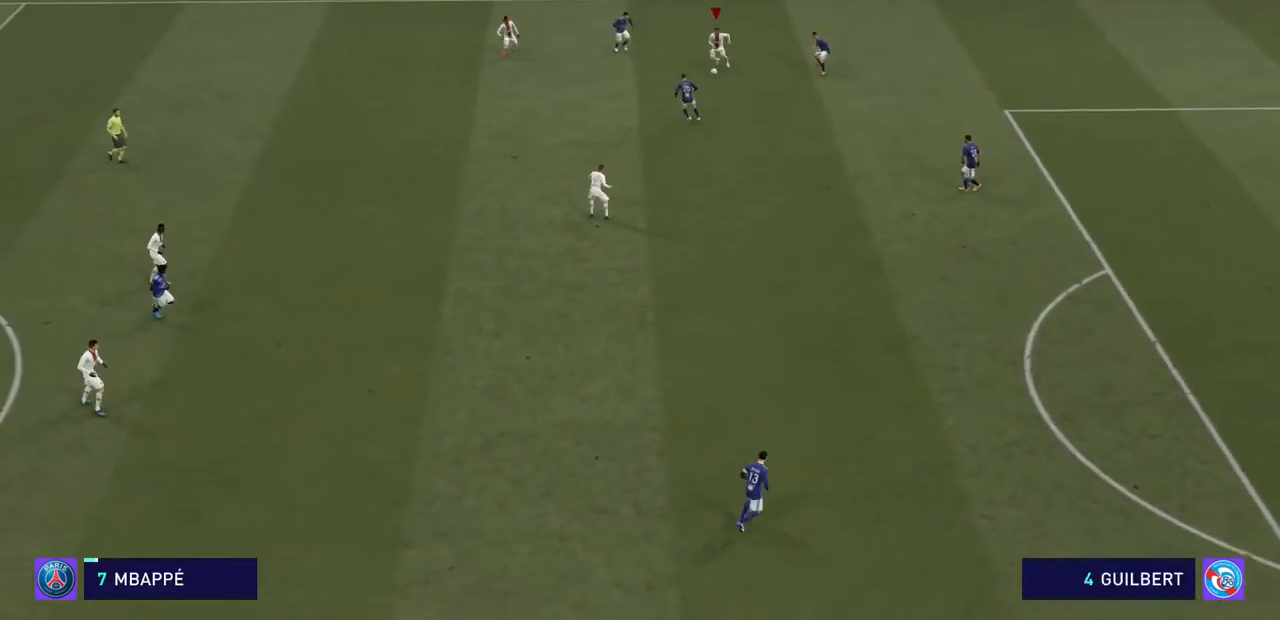
{"buttons": ["R2"], "left_stick": "down-right", "right_stick": "center", "events": [[233, "SQUARE", "down"], [300, "left_stick", "down-right"], [367, "SQUARE", "up"], [433, "SQUARE", "down"], [500, "SQUARE", "up"]]}
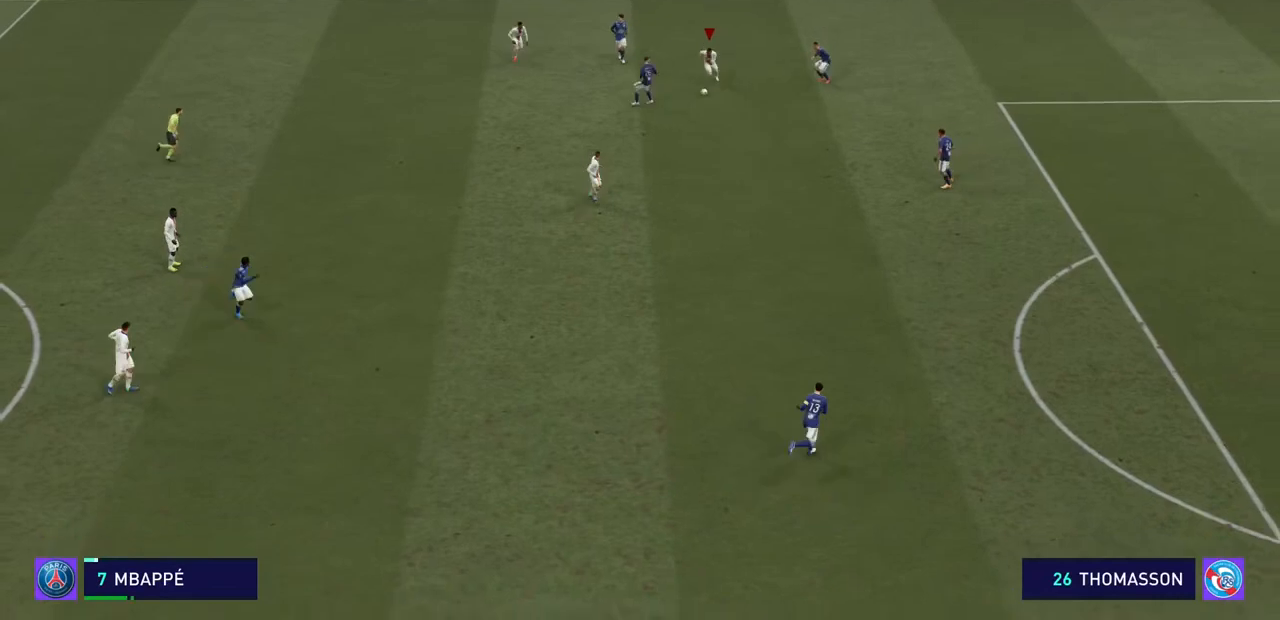
{"buttons": ["R2"], "left_stick": "right", "right_stick": "center", "events": [[67, "left_stick", "right"]]}
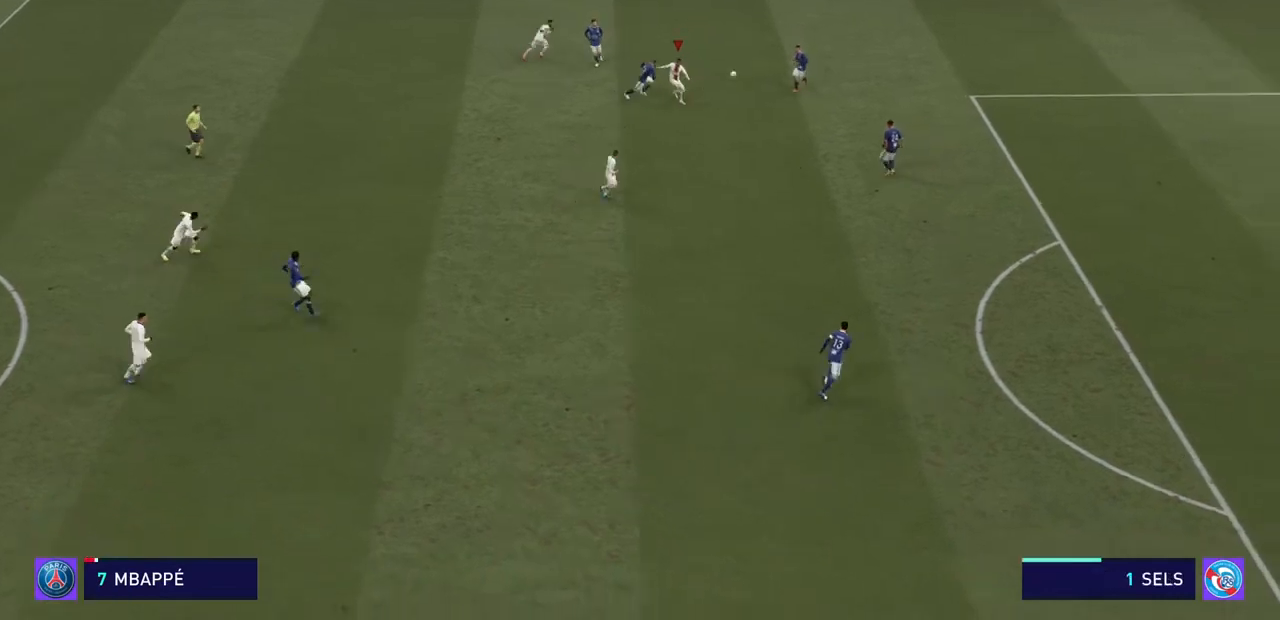
{"buttons": ["R2"], "left_stick": "right", "right_stick": "center", "events": []}
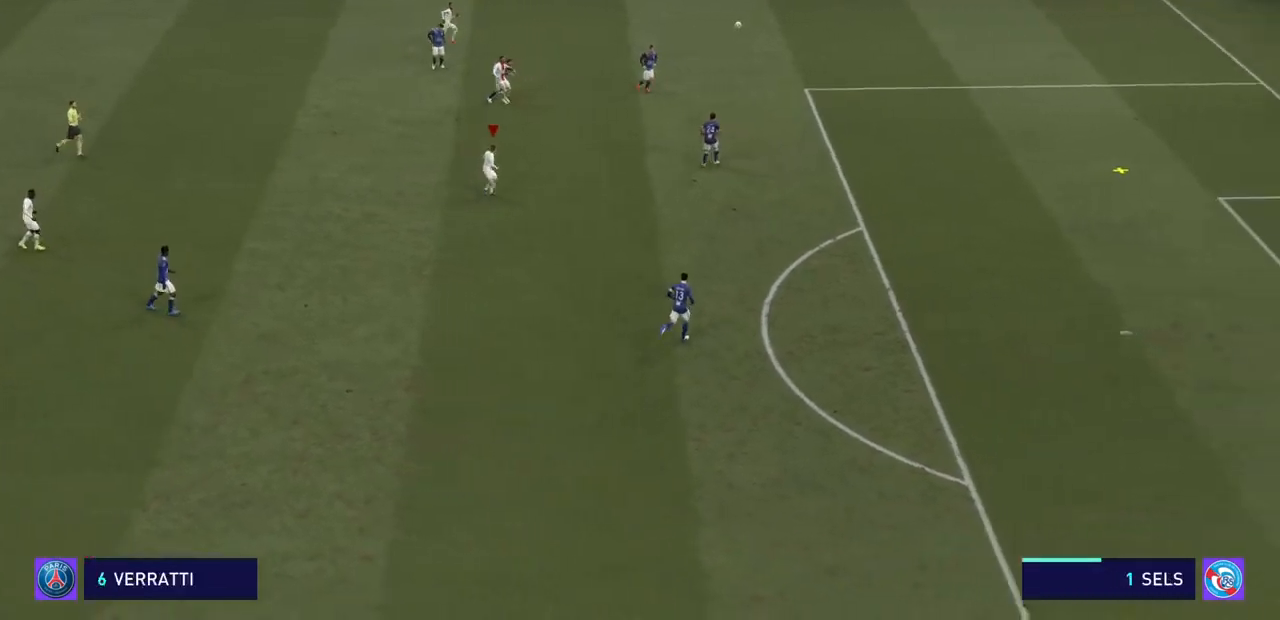
{"buttons": ["R2"], "left_stick": "right", "right_stick": "center", "events": []}
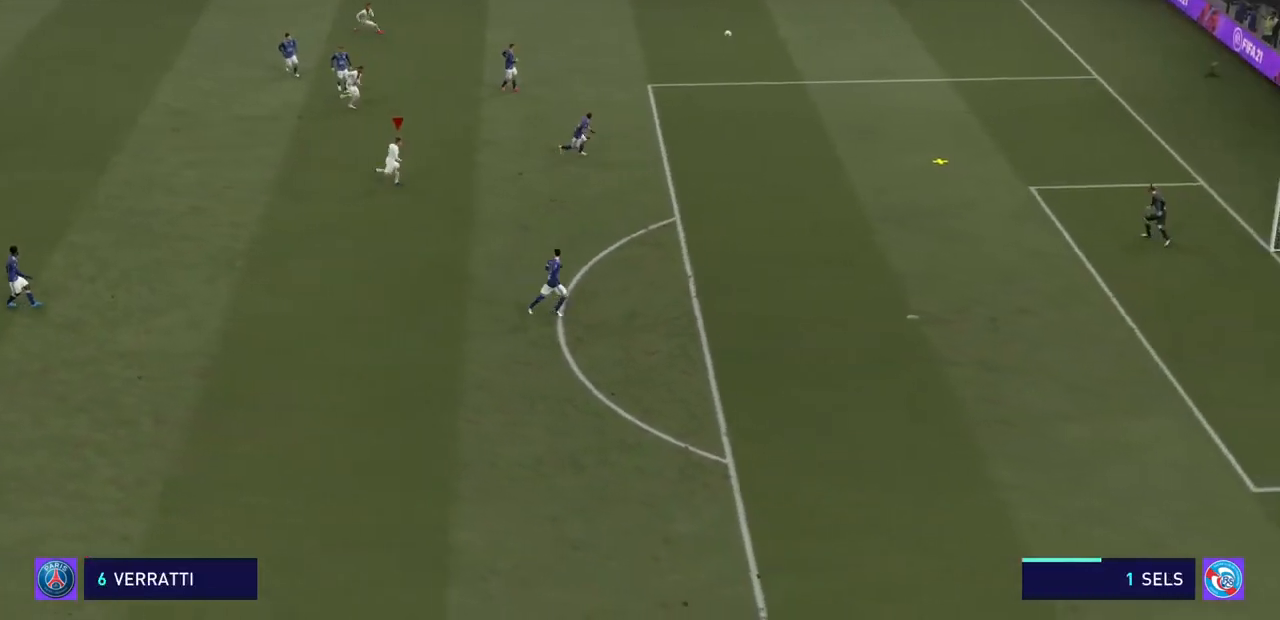
{"buttons": ["R2"], "left_stick": "up-right", "right_stick": "center", "events": [[267, "left_stick", "up-right"]]}
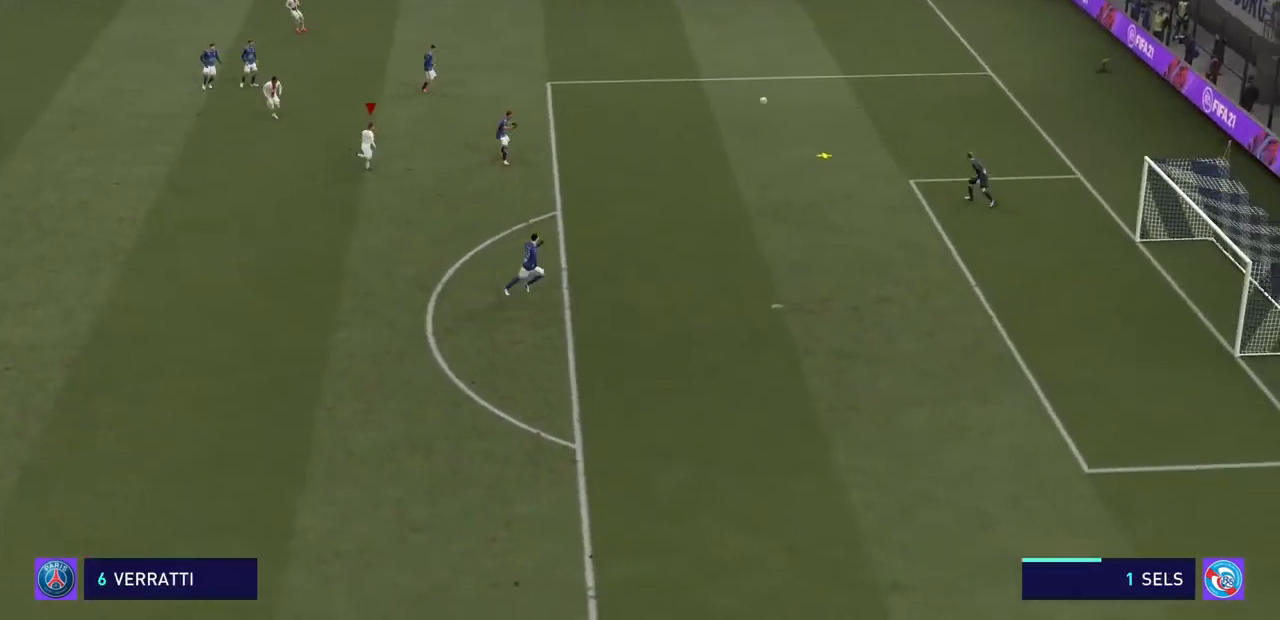
{"buttons": ["R2"], "left_stick": "up-right", "right_stick": "center", "events": []}
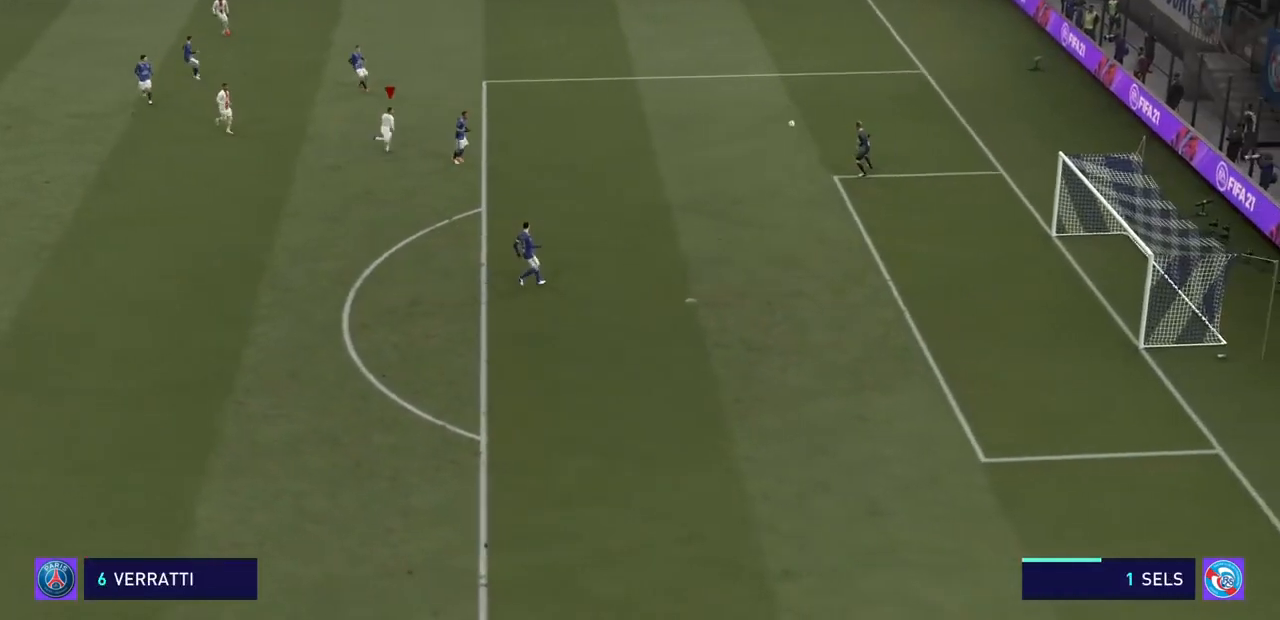
{"buttons": ["R2"], "left_stick": "up-right", "right_stick": "center", "events": []}
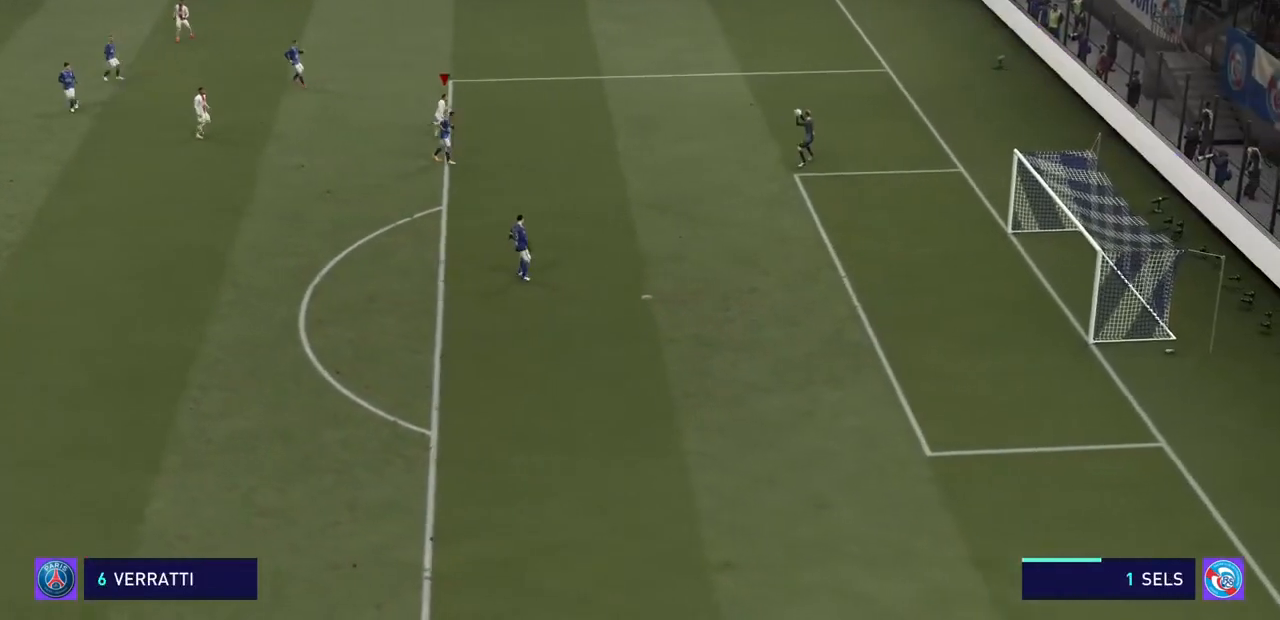
{"buttons": ["R2"], "left_stick": "up-right", "right_stick": "center", "events": []}